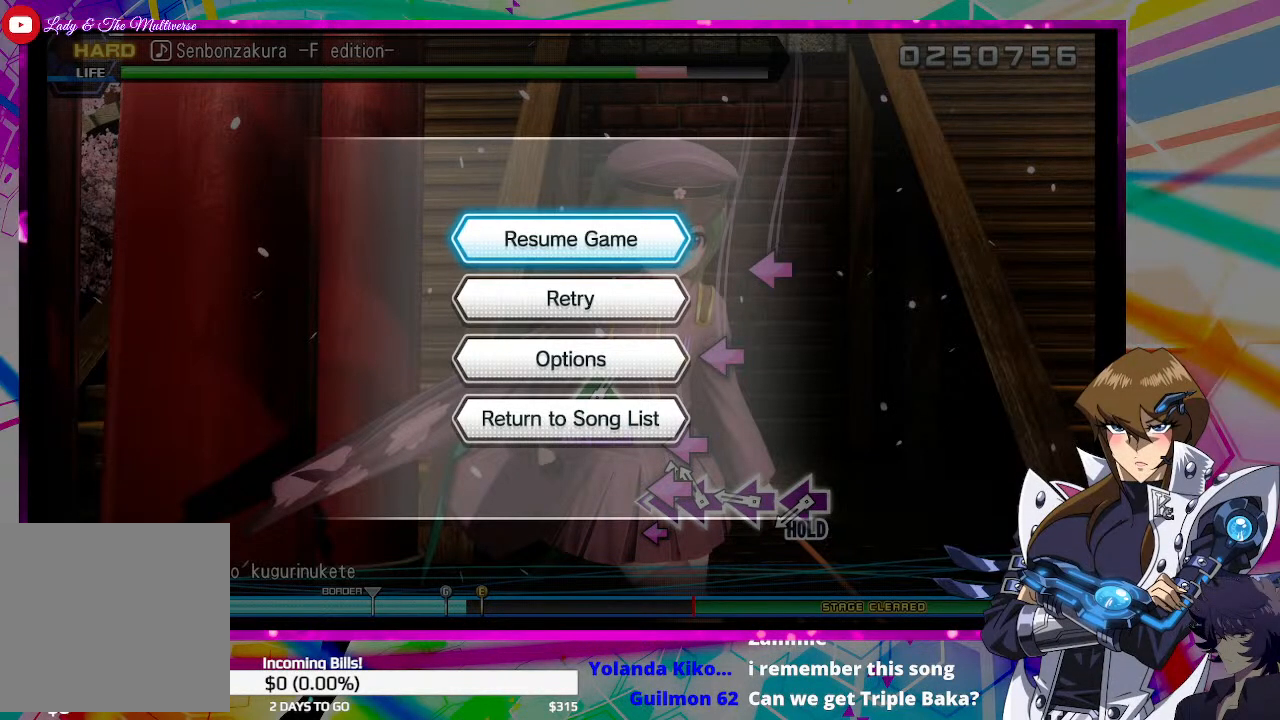
Gameplay with a controller (PlayStation layout); each line is a JSON object with the inputs held at the frame after it. "events" lists button and stick changes between this image and that frame as [ms after this image, input, new state], when the widget could be followed in between.
{"buttons": [], "left_stick": "center", "right_stick": "center", "events": [[300, "DPAD_UP", "down"], [400, "DPAD_UP", "up"]]}
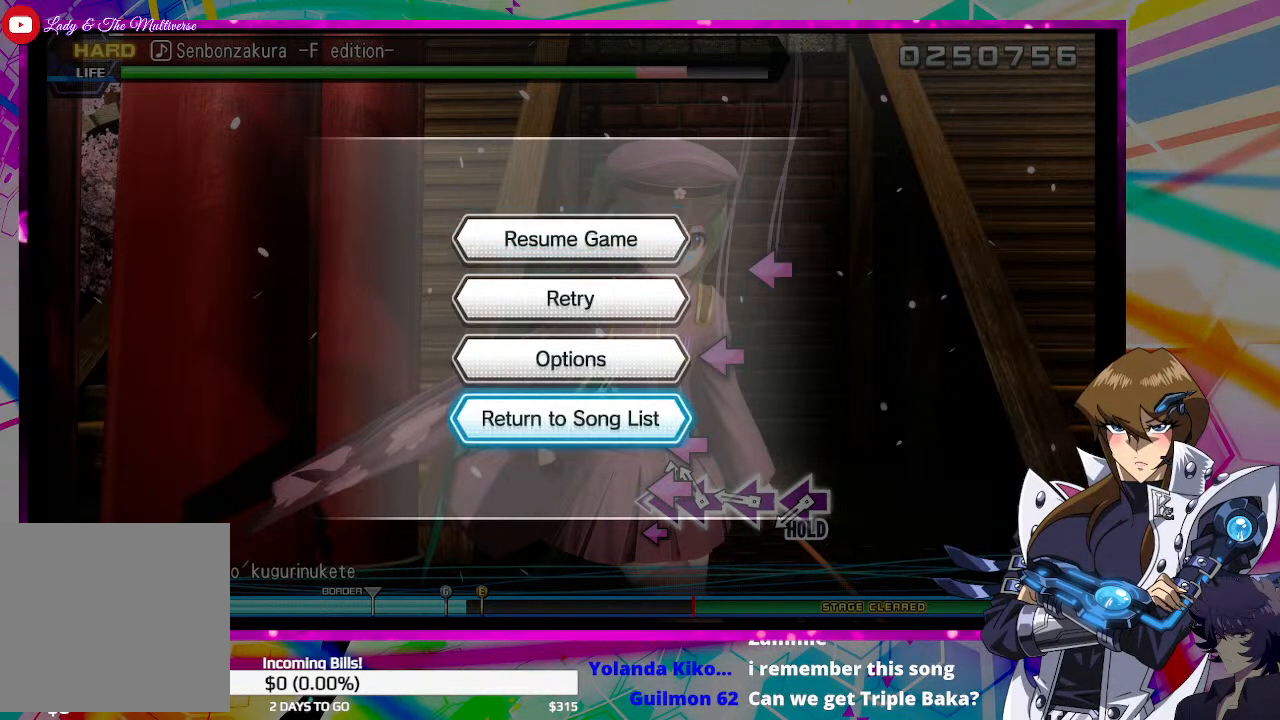
{"buttons": [], "left_stick": "center", "right_stick": "center", "events": []}
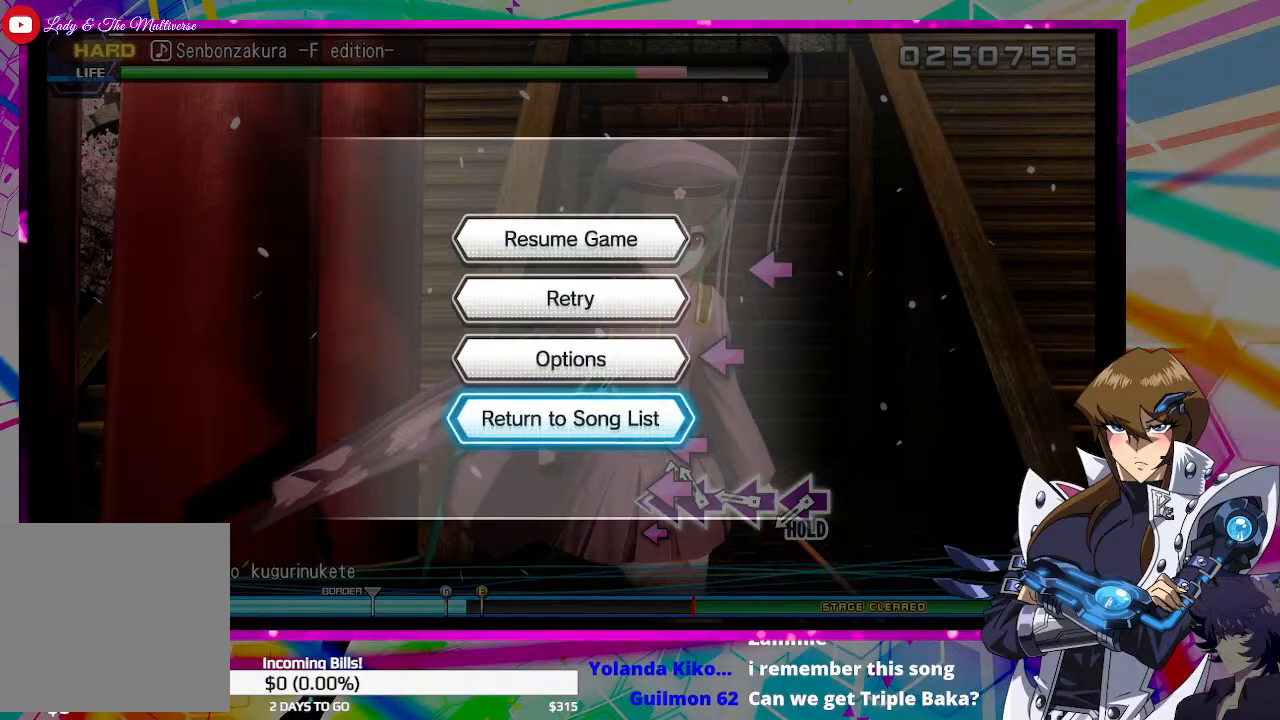
{"buttons": [], "left_stick": "center", "right_stick": "center", "events": []}
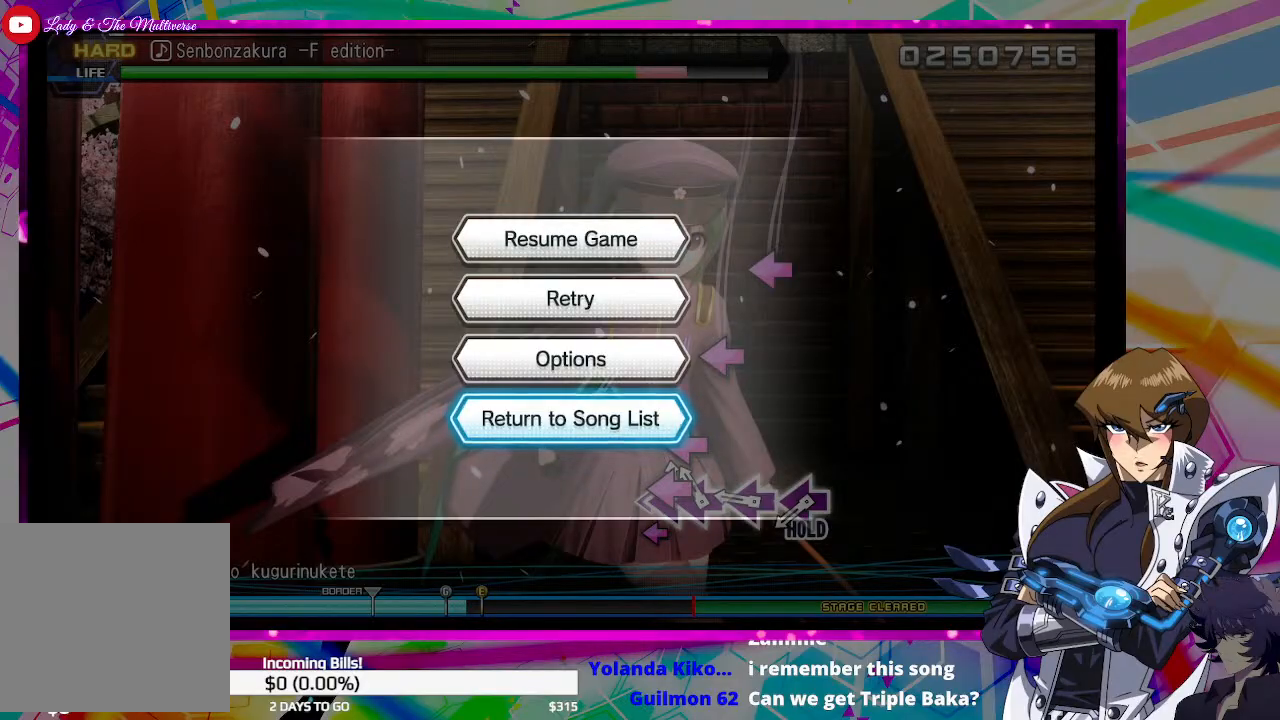
{"buttons": [], "left_stick": "center", "right_stick": "center", "events": []}
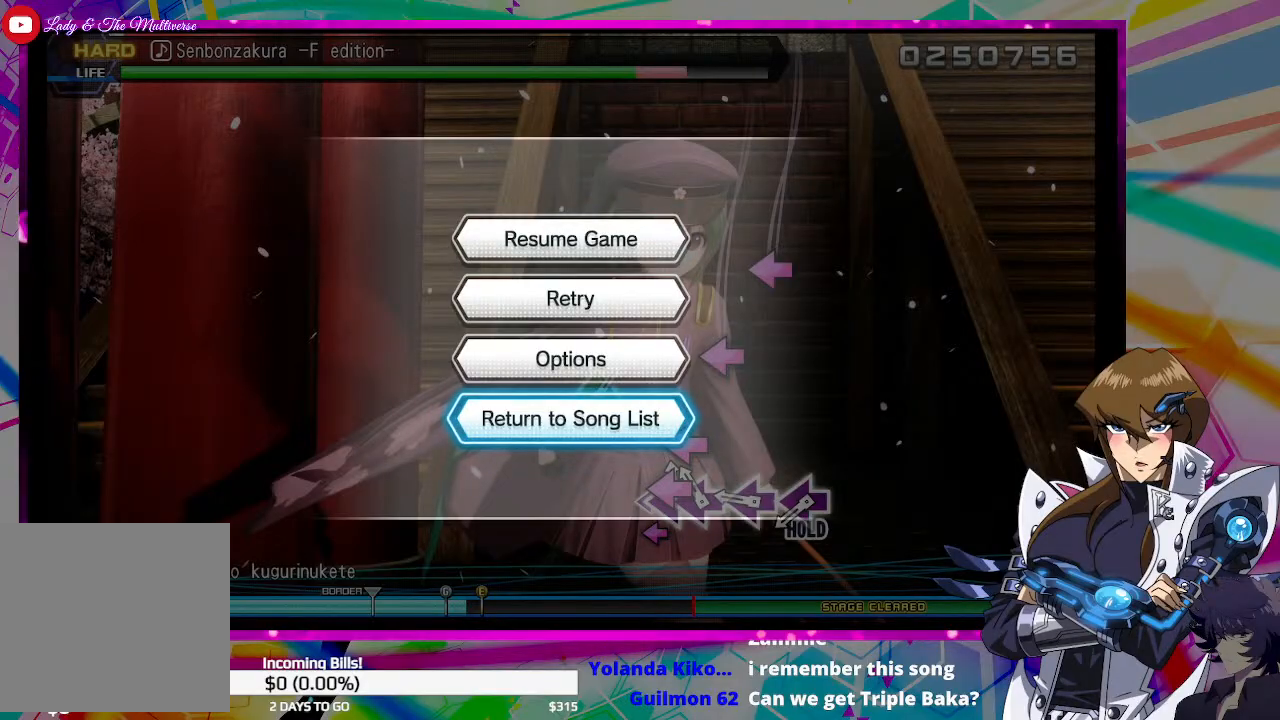
{"buttons": [], "left_stick": "center", "right_stick": "center", "events": []}
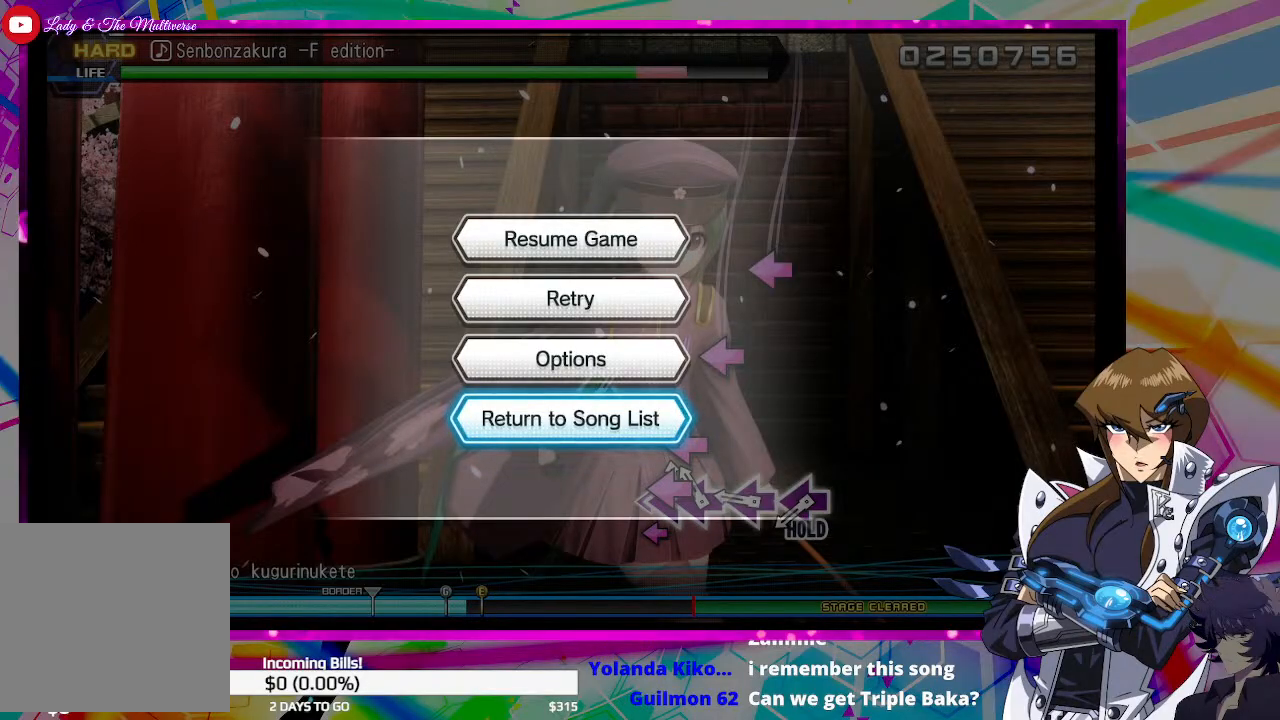
{"buttons": [], "left_stick": "center", "right_stick": "center", "events": [[133, "CROSS", "down"], [200, "CROSS", "up"]]}
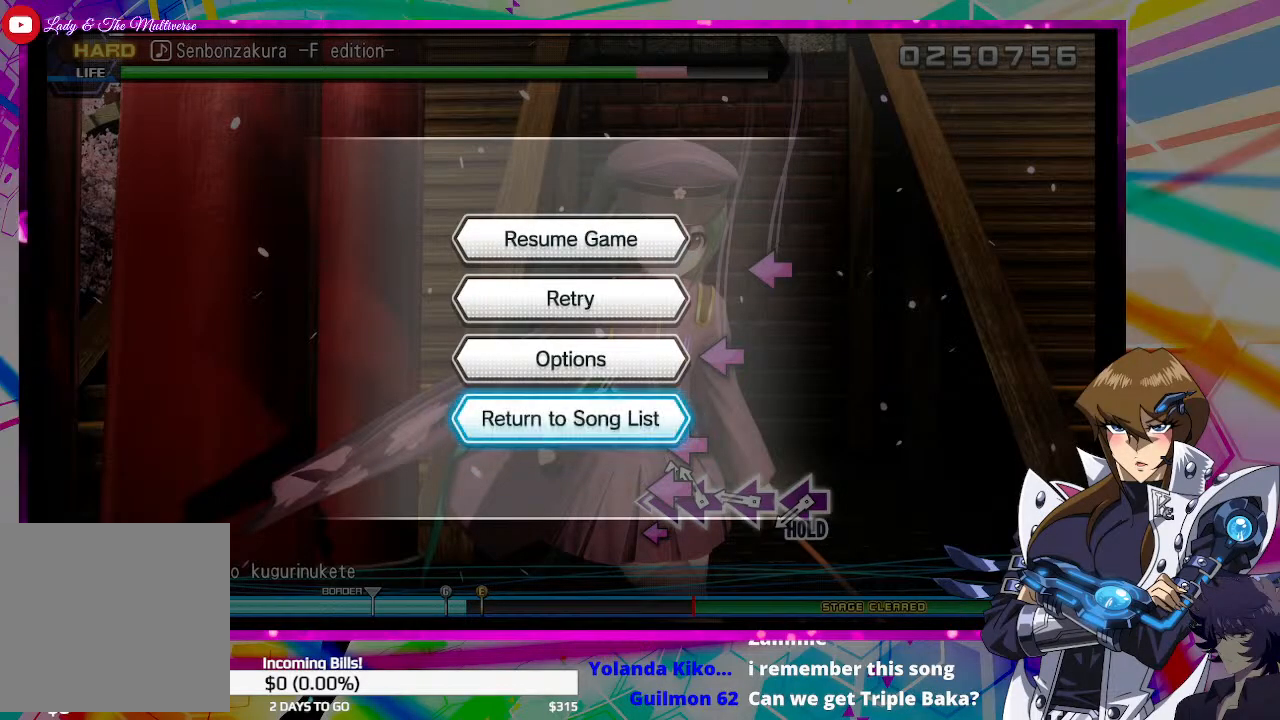
{"buttons": [], "left_stick": "center", "right_stick": "center", "events": []}
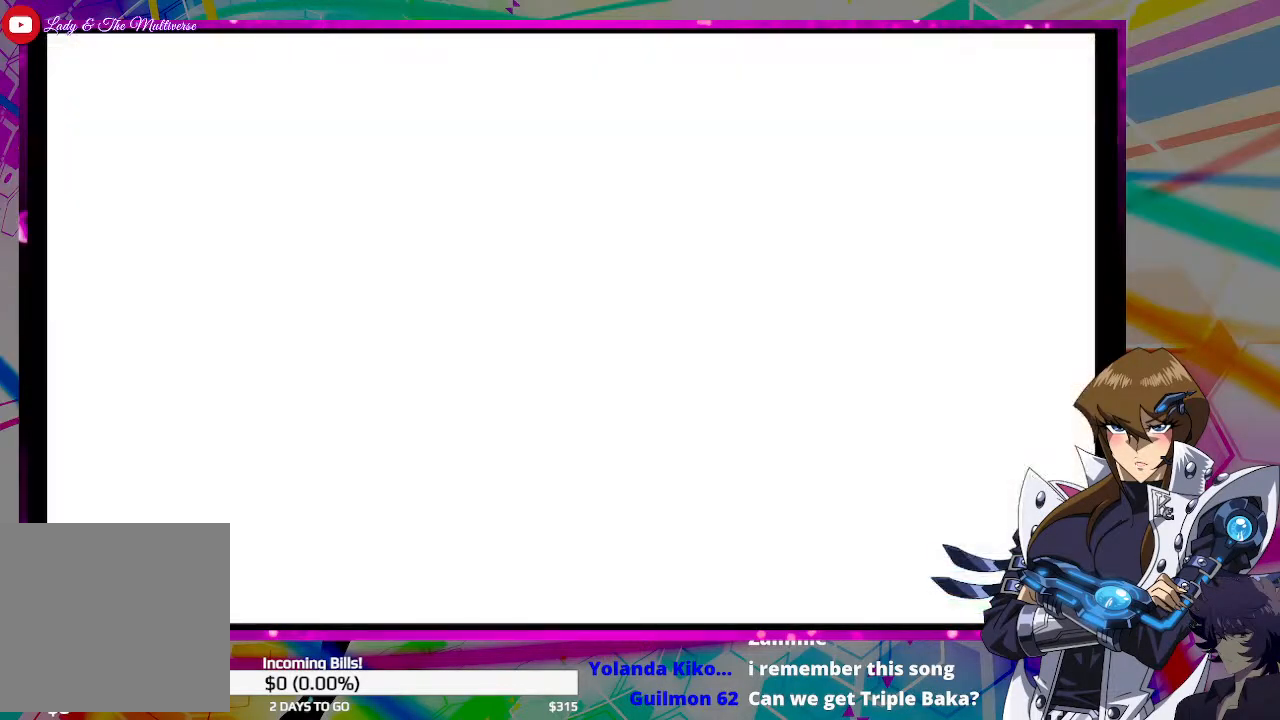
{"buttons": ["L1"], "left_stick": "center", "right_stick": "center", "events": [[500, "L1", "down"]]}
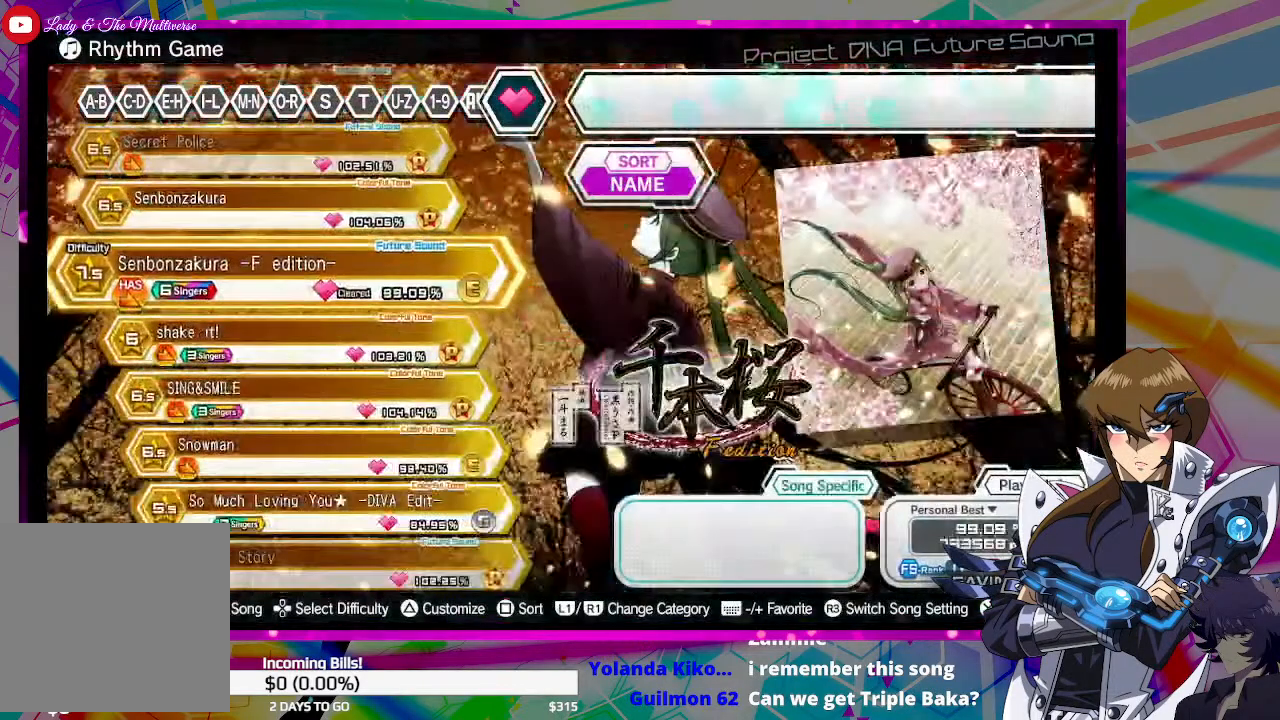
{"buttons": [], "left_stick": "center", "right_stick": "center", "events": [[100, "L1", "up"], [233, "L1", "down"], [300, "L1", "up"], [367, "L1", "down"], [467, "L1", "up"]]}
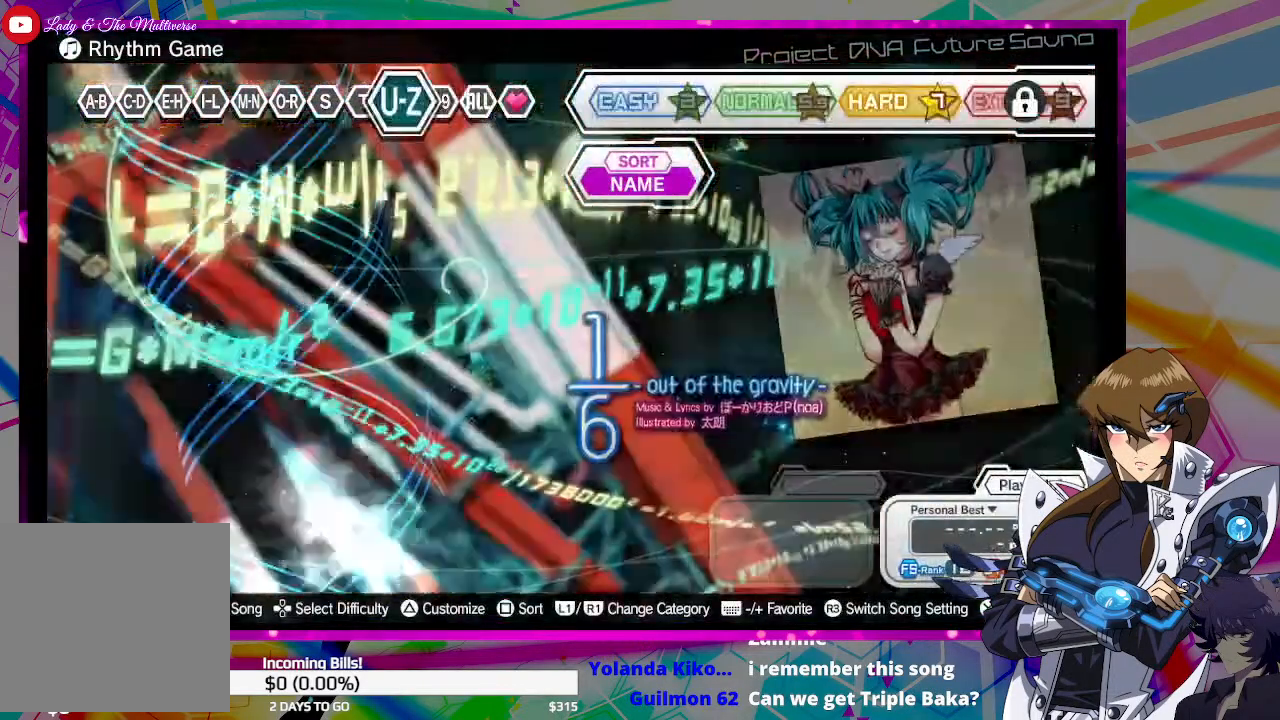
{"buttons": [], "left_stick": "center", "right_stick": "center", "events": [[100, "L1", "down"], [167, "L1", "up"]]}
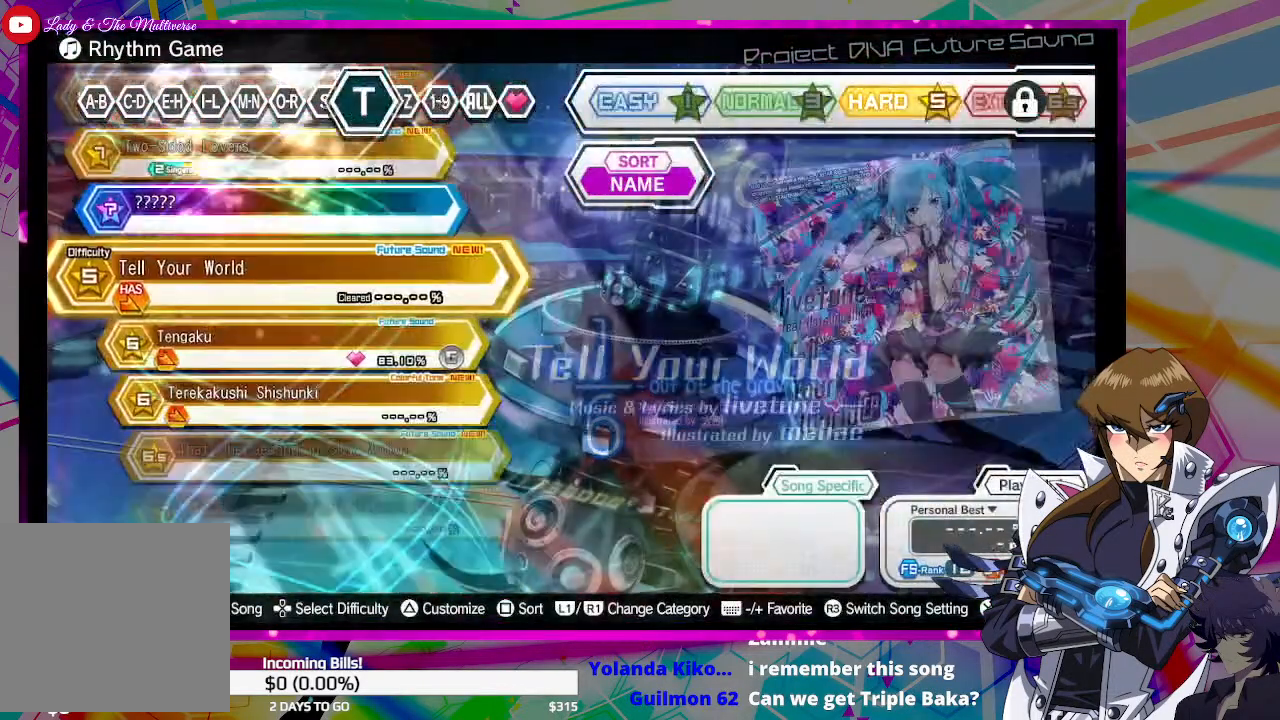
{"buttons": [], "left_stick": "center", "right_stick": "center", "events": []}
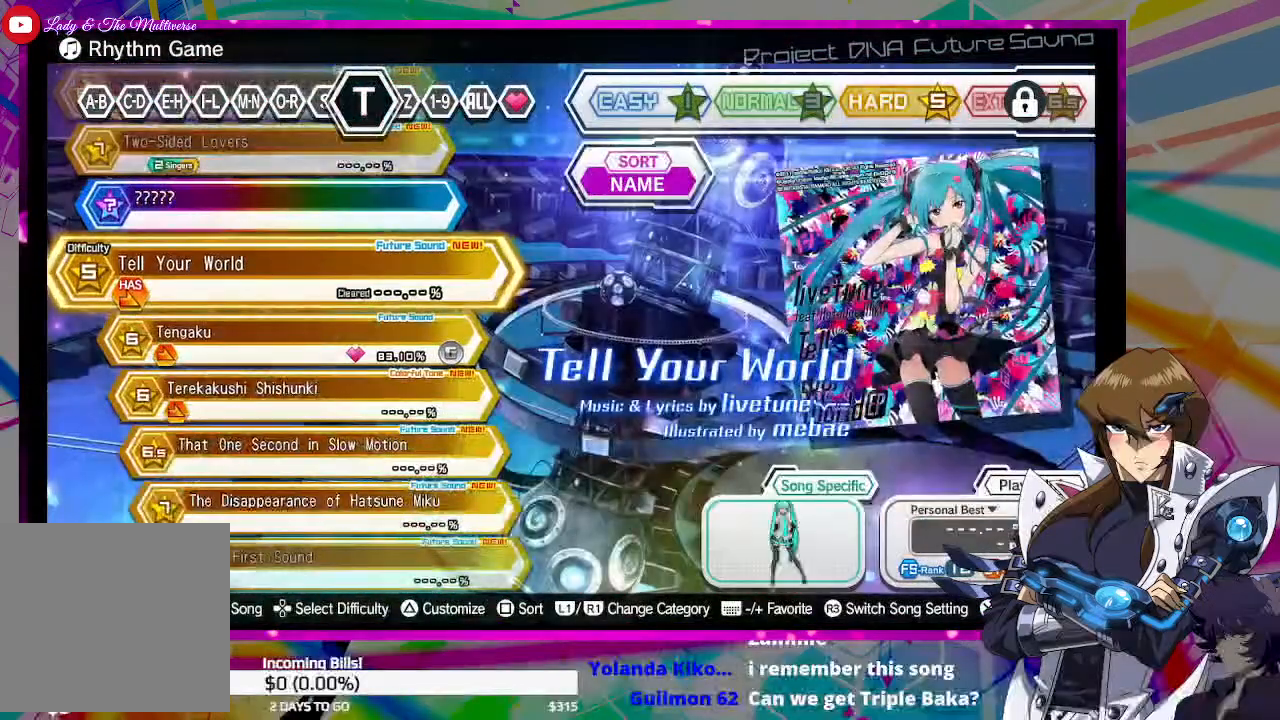
{"buttons": ["DPAD_DOWN"], "left_stick": "center", "right_stick": "center", "events": [[200, "DPAD_DOWN", "down"], [300, "DPAD_DOWN", "up"], [400, "DPAD_DOWN", "down"]]}
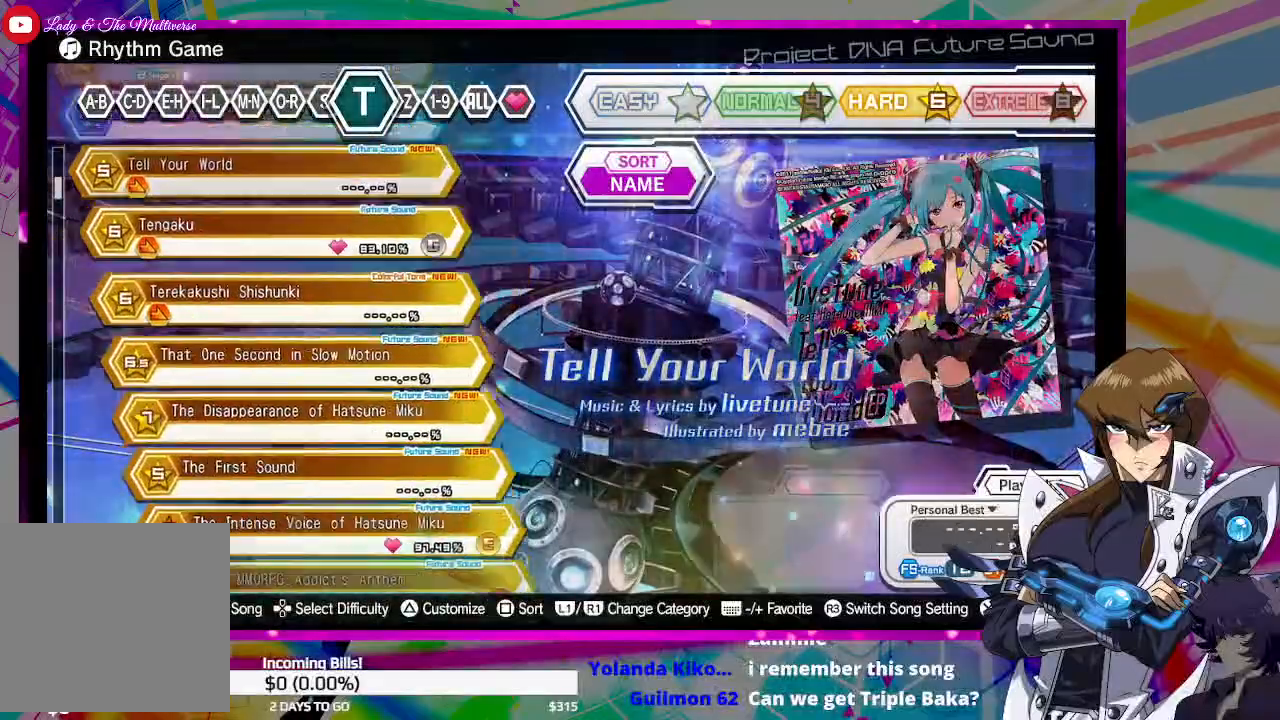
{"buttons": [], "left_stick": "center", "right_stick": "center", "events": [[33, "DPAD_DOWN", "up"]]}
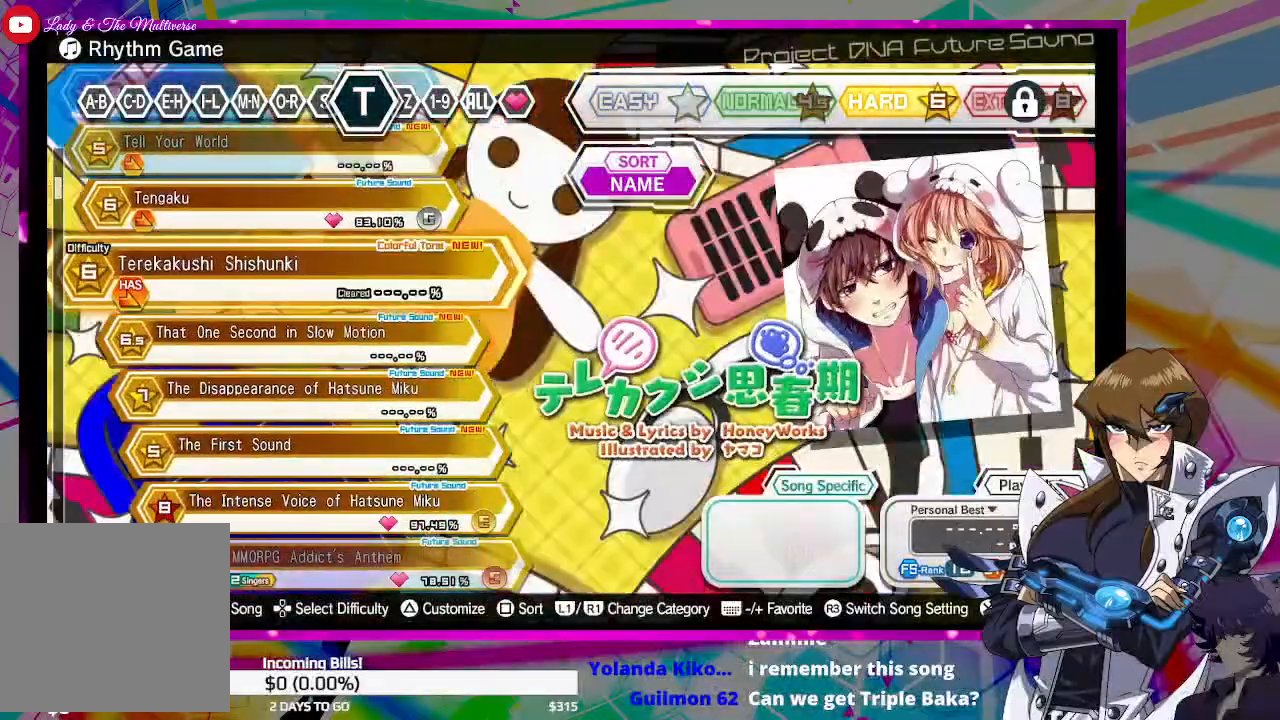
{"buttons": ["DPAD_DOWN"], "left_stick": "center", "right_stick": "center", "events": [[300, "DPAD_DOWN", "down"], [400, "DPAD_DOWN", "up"], [500, "DPAD_DOWN", "down"]]}
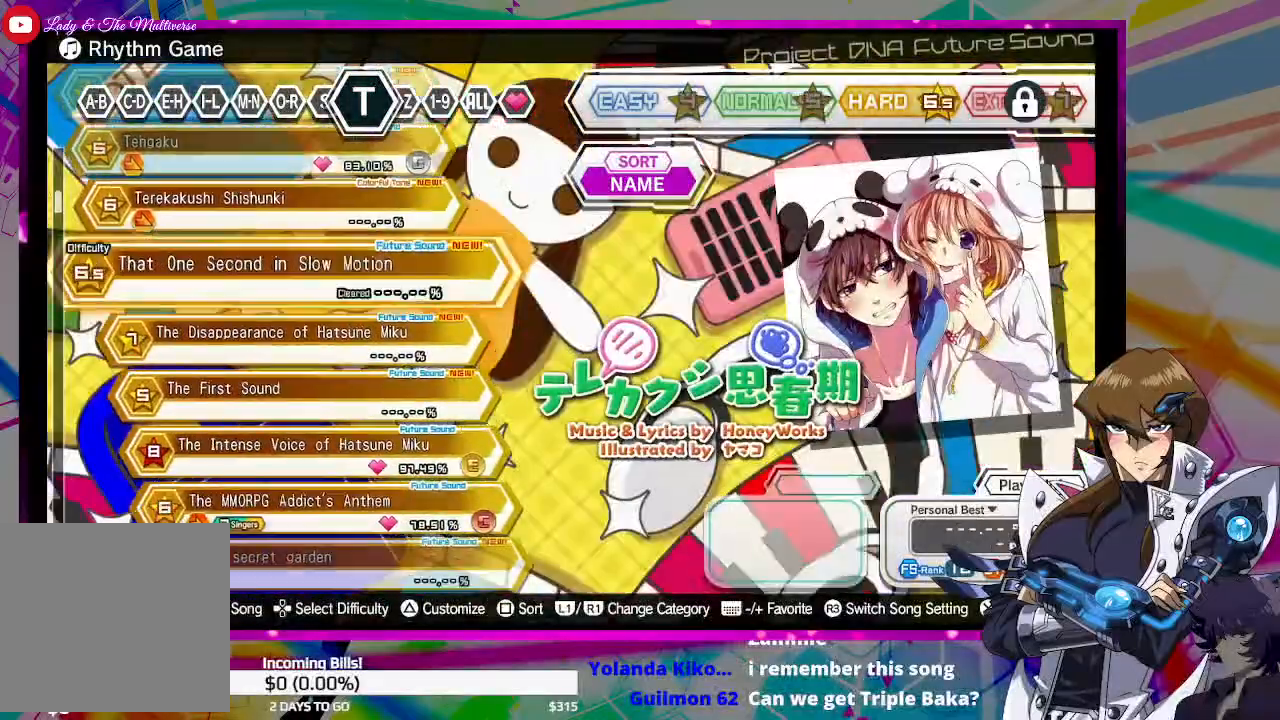
{"buttons": ["DPAD_DOWN"], "left_stick": "center", "right_stick": "center", "events": [[133, "DPAD_DOWN", "up"], [233, "DPAD_DOWN", "down"], [367, "DPAD_DOWN", "up"], [433, "DPAD_DOWN", "down"]]}
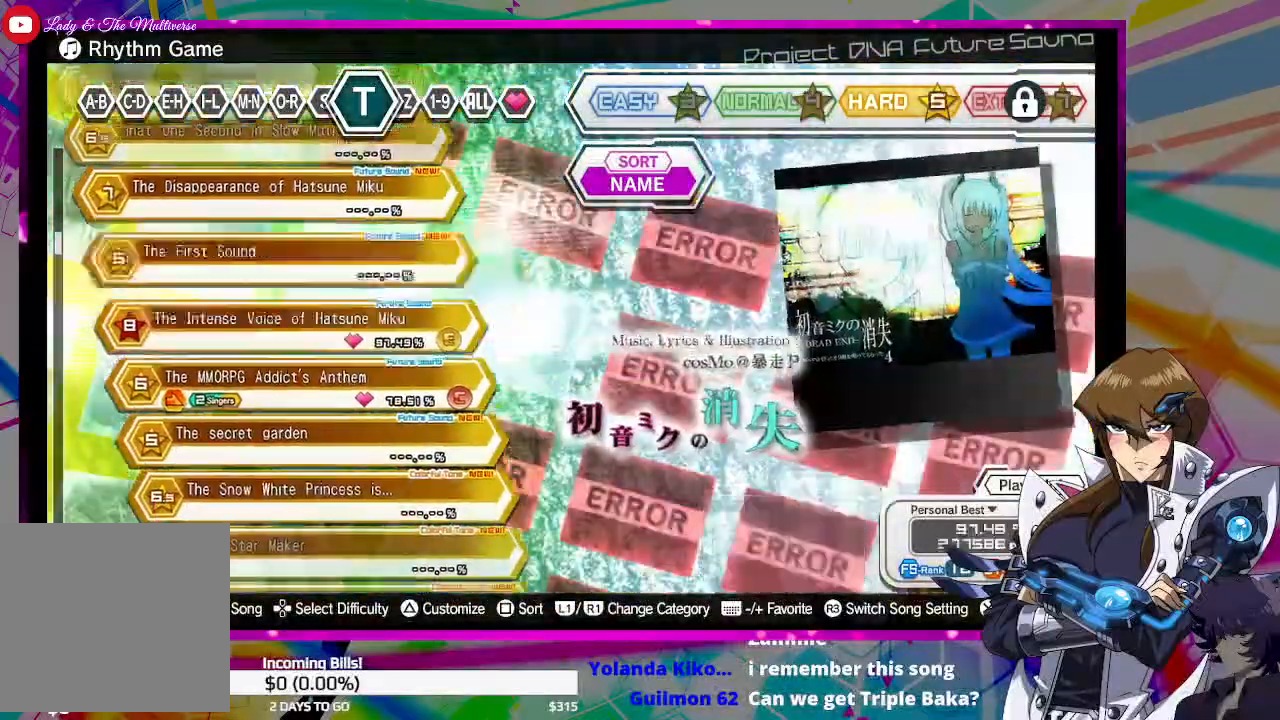
{"buttons": [], "left_stick": "center", "right_stick": "center", "events": [[67, "DPAD_DOWN", "up"], [133, "DPAD_DOWN", "down"], [267, "DPAD_DOWN", "up"], [367, "DPAD_DOWN", "down"], [500, "DPAD_DOWN", "up"]]}
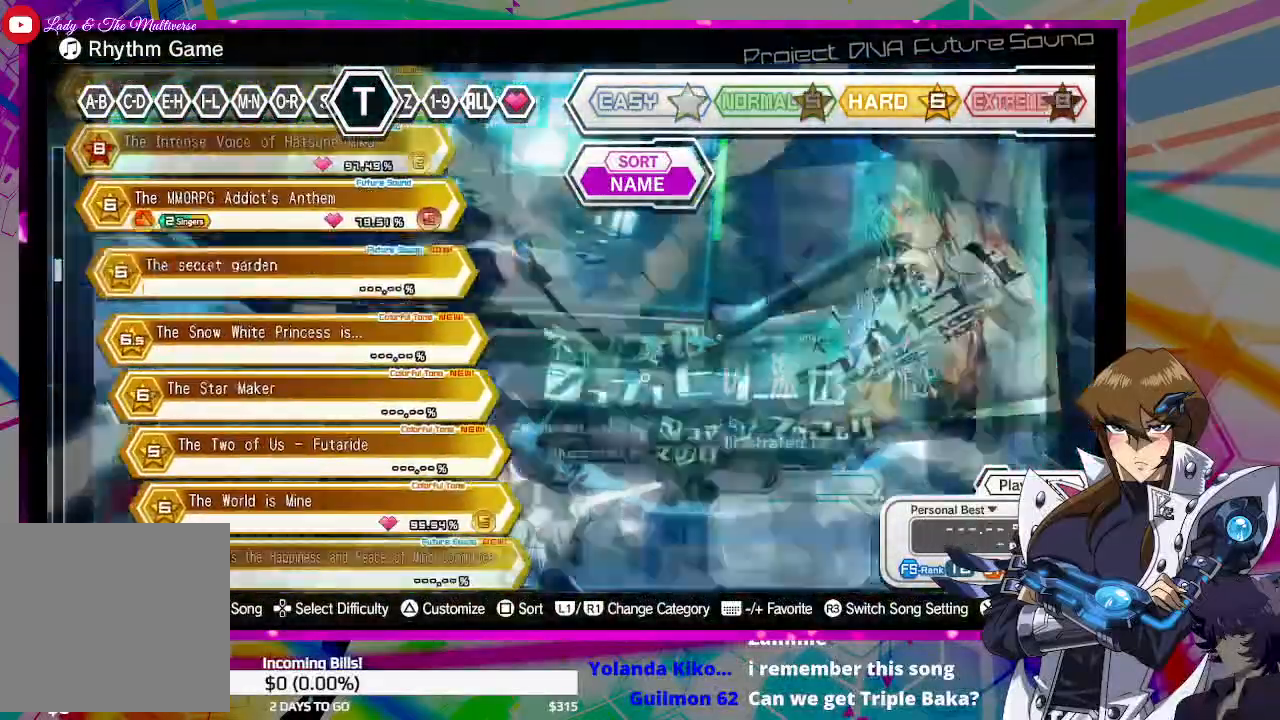
{"buttons": [], "left_stick": "center", "right_stick": "center", "events": [[100, "DPAD_DOWN", "down"], [200, "DPAD_DOWN", "up"], [300, "DPAD_DOWN", "down"], [433, "DPAD_DOWN", "up"]]}
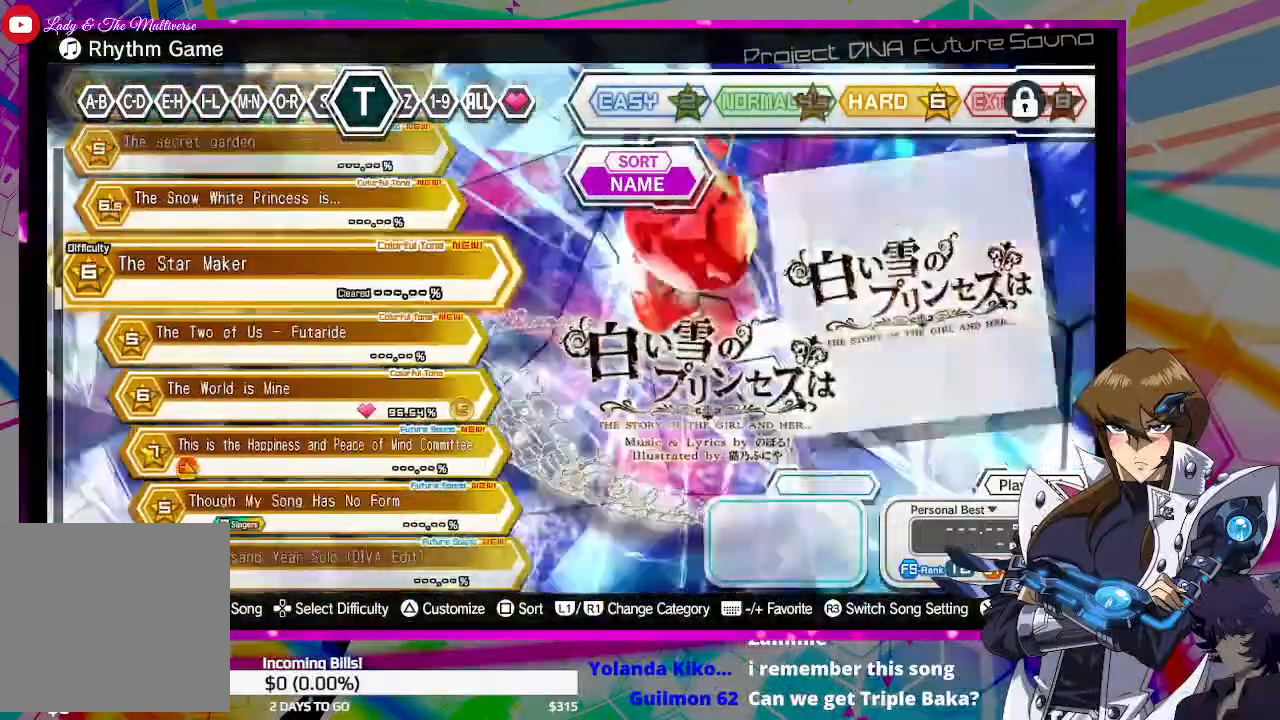
{"buttons": [], "left_stick": "center", "right_stick": "center", "events": [[33, "DPAD_DOWN", "down"], [133, "DPAD_DOWN", "up"], [300, "DPAD_DOWN", "down"], [433, "DPAD_DOWN", "up"]]}
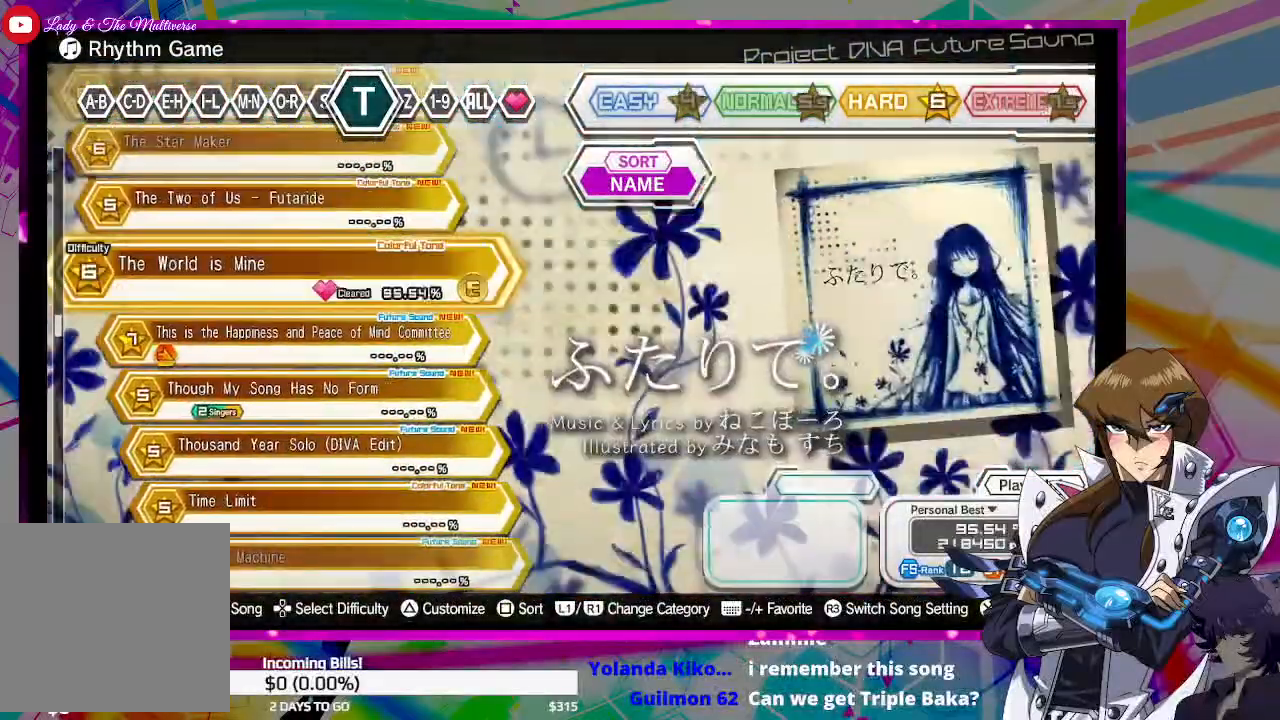
{"buttons": [], "left_stick": "center", "right_stick": "center", "events": [[100, "DPAD_DOWN", "down"], [167, "DPAD_DOWN", "up"], [367, "DPAD_DOWN", "down"], [500, "DPAD_DOWN", "up"]]}
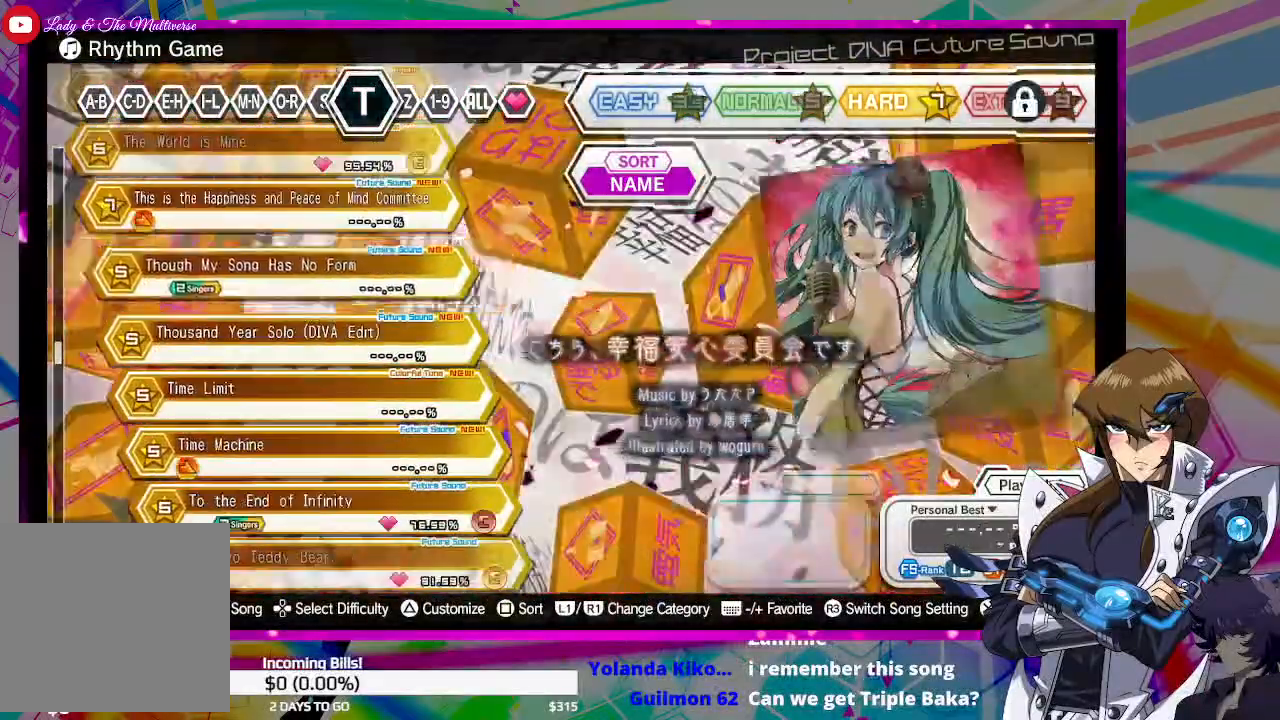
{"buttons": [], "left_stick": "center", "right_stick": "center", "events": []}
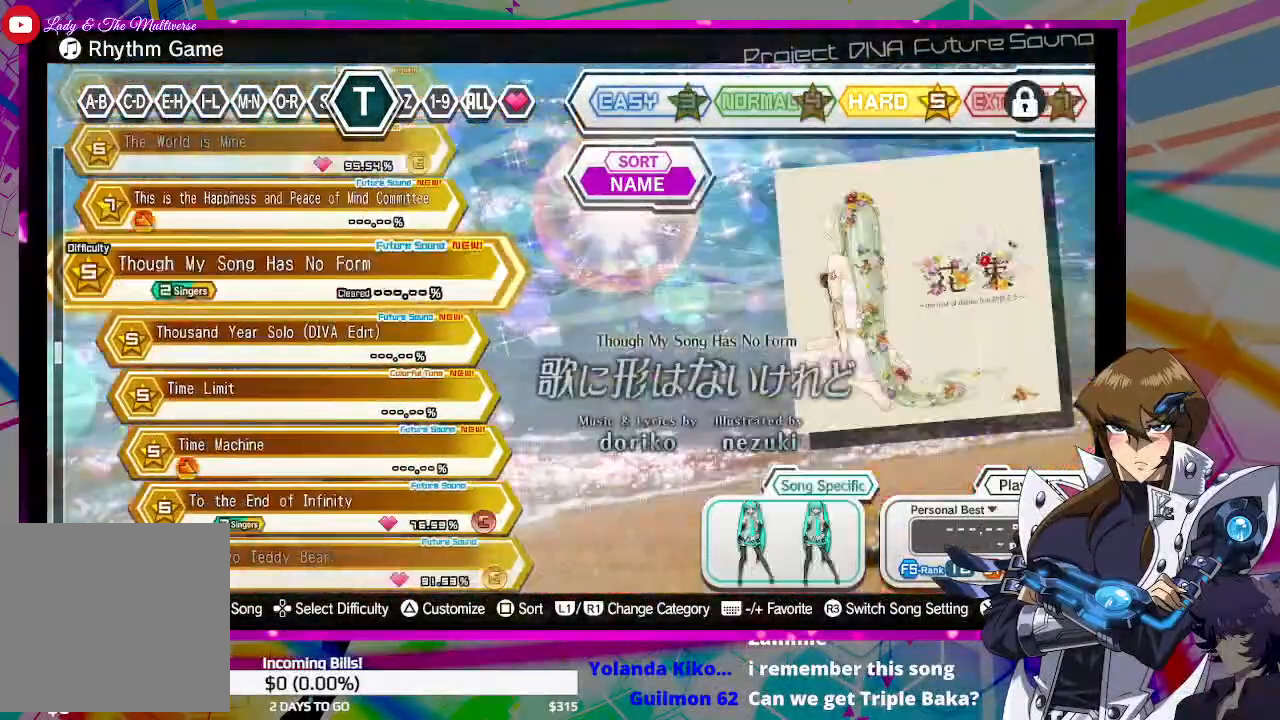
{"buttons": ["DPAD_UP"], "left_stick": "center", "right_stick": "center", "events": [[467, "DPAD_UP", "down"]]}